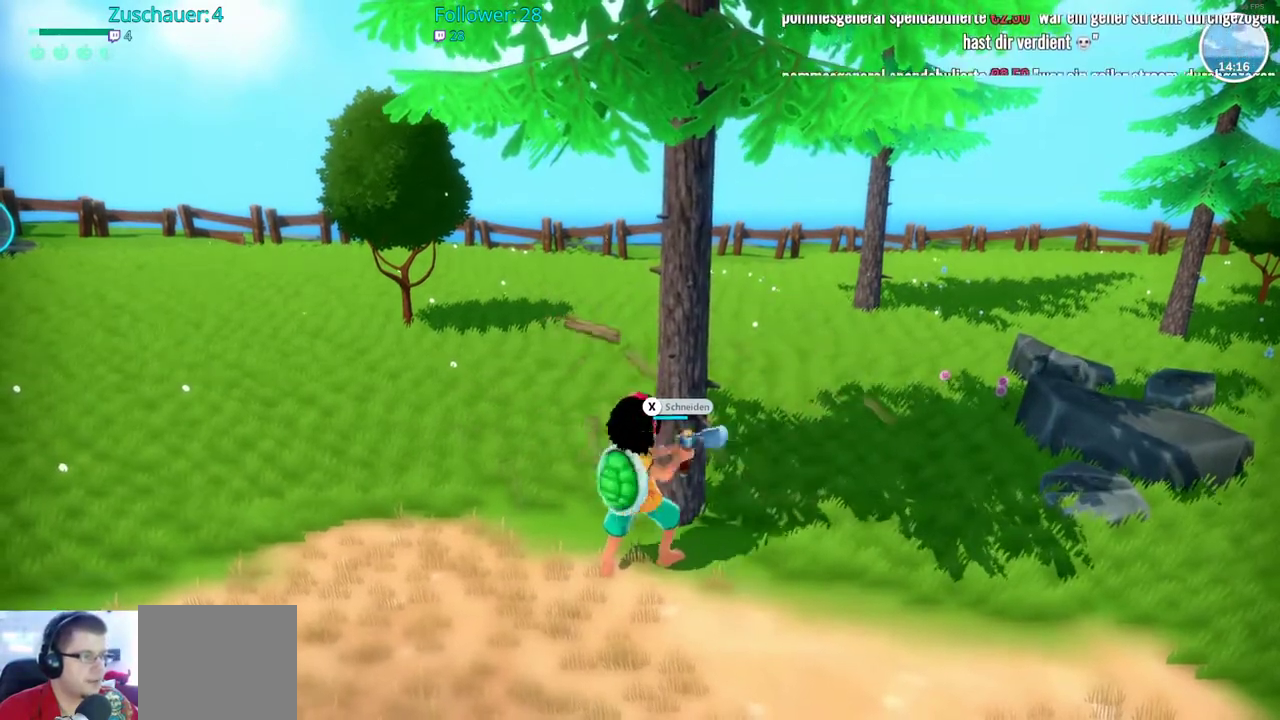
Gameplay with a controller (Xbox layout); each line is a JSON object with the inputs held at the frame after it. "events" lists button and stick changes between this image and that frame as [ms after this image, input, new state], when the widget could be followed in between. Not read: L3 R3.
{"buttons": [], "left_stick": "center", "right_stick": "center", "events": []}
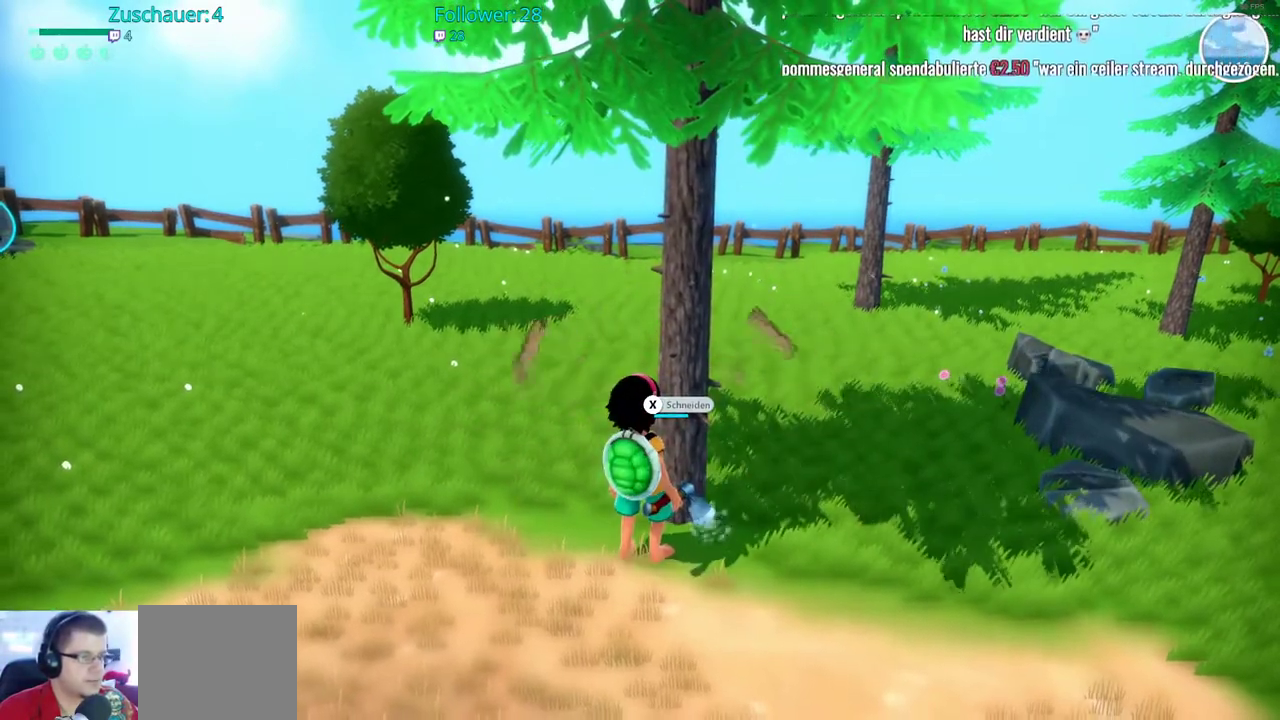
{"buttons": [], "left_stick": "center", "right_stick": "center", "events": [[117, "X", "down"], [233, "X", "up"]]}
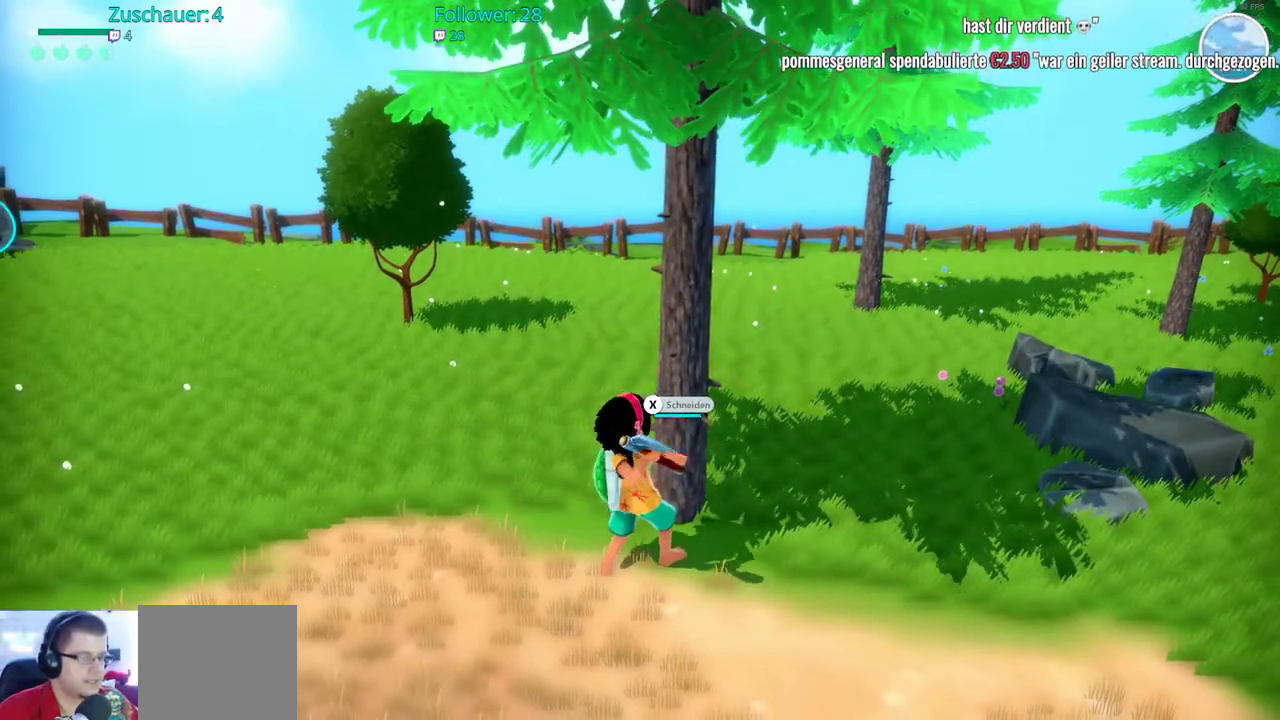
{"buttons": [], "left_stick": "center", "right_stick": "center", "events": []}
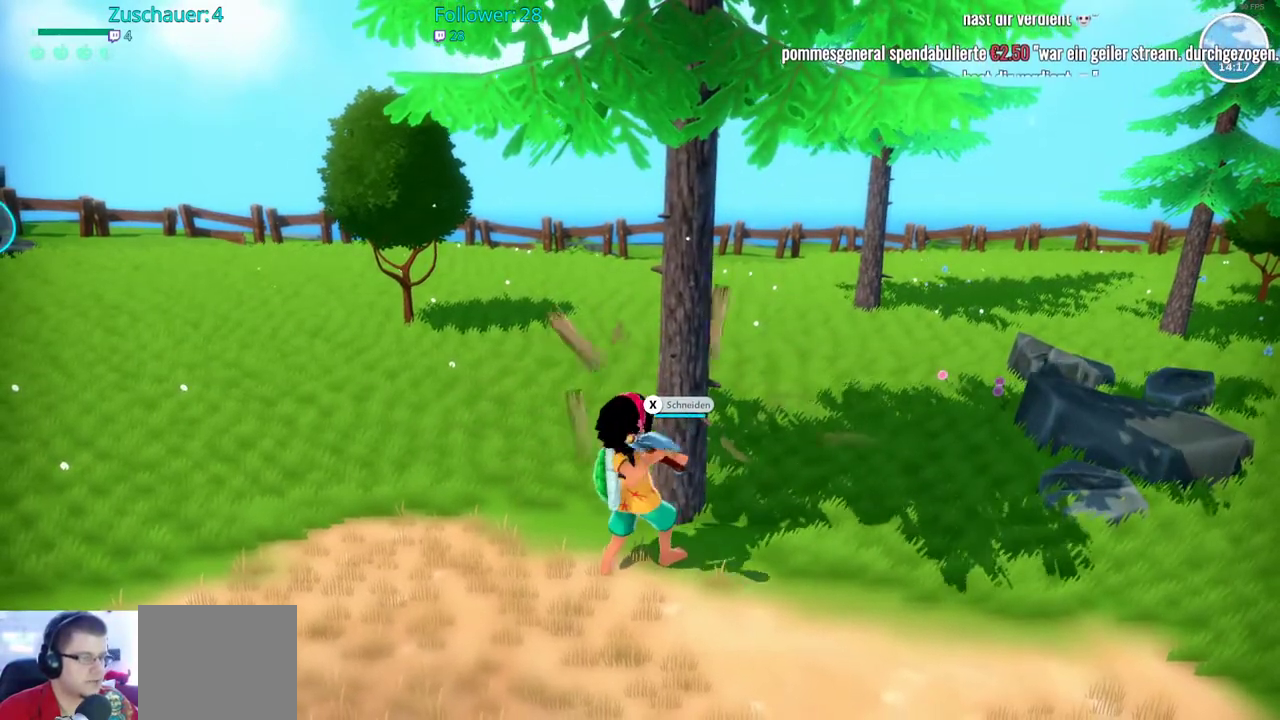
{"buttons": [], "left_stick": "center", "right_stick": "center", "events": []}
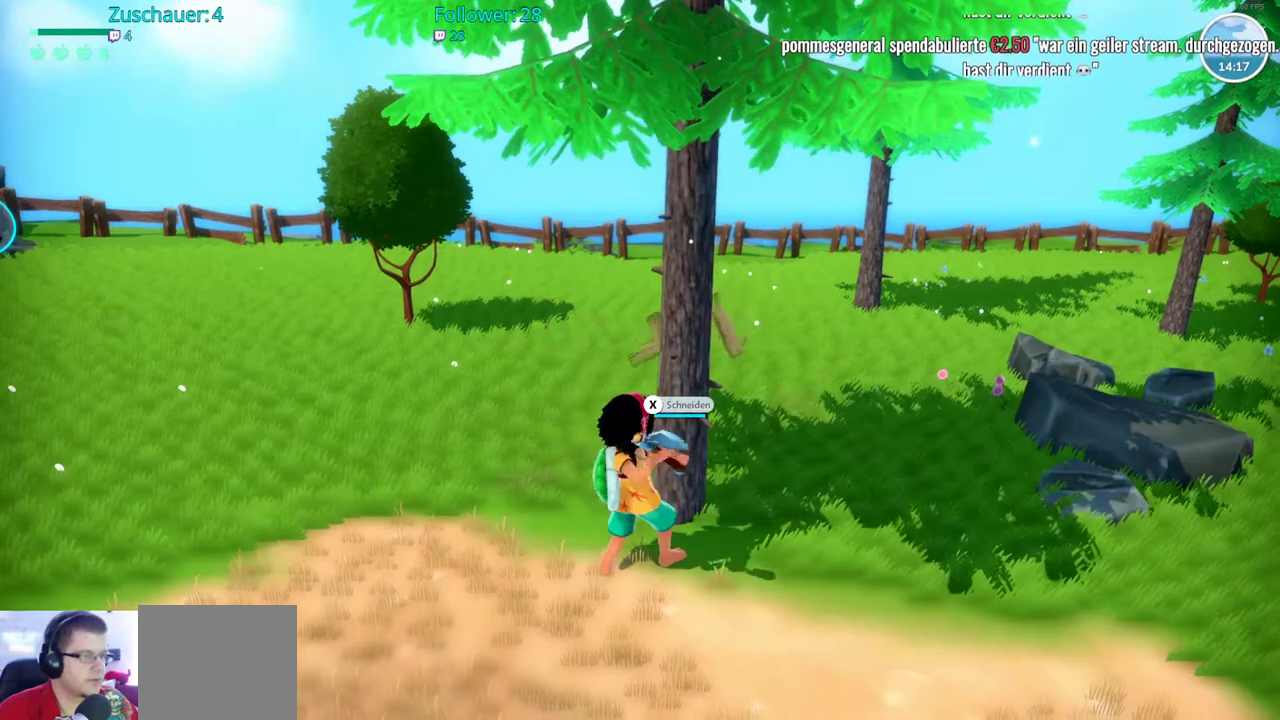
{"buttons": [], "left_stick": "center", "right_stick": "center", "events": []}
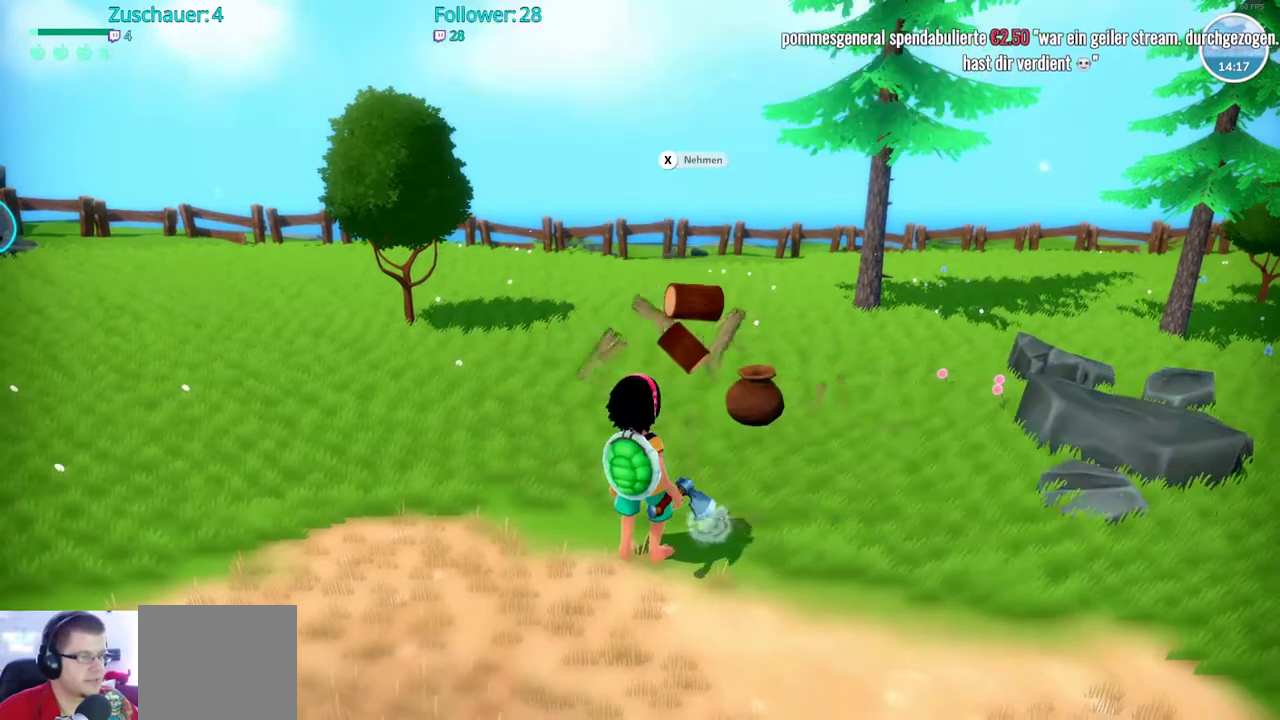
{"buttons": [], "left_stick": "center", "right_stick": "center", "events": []}
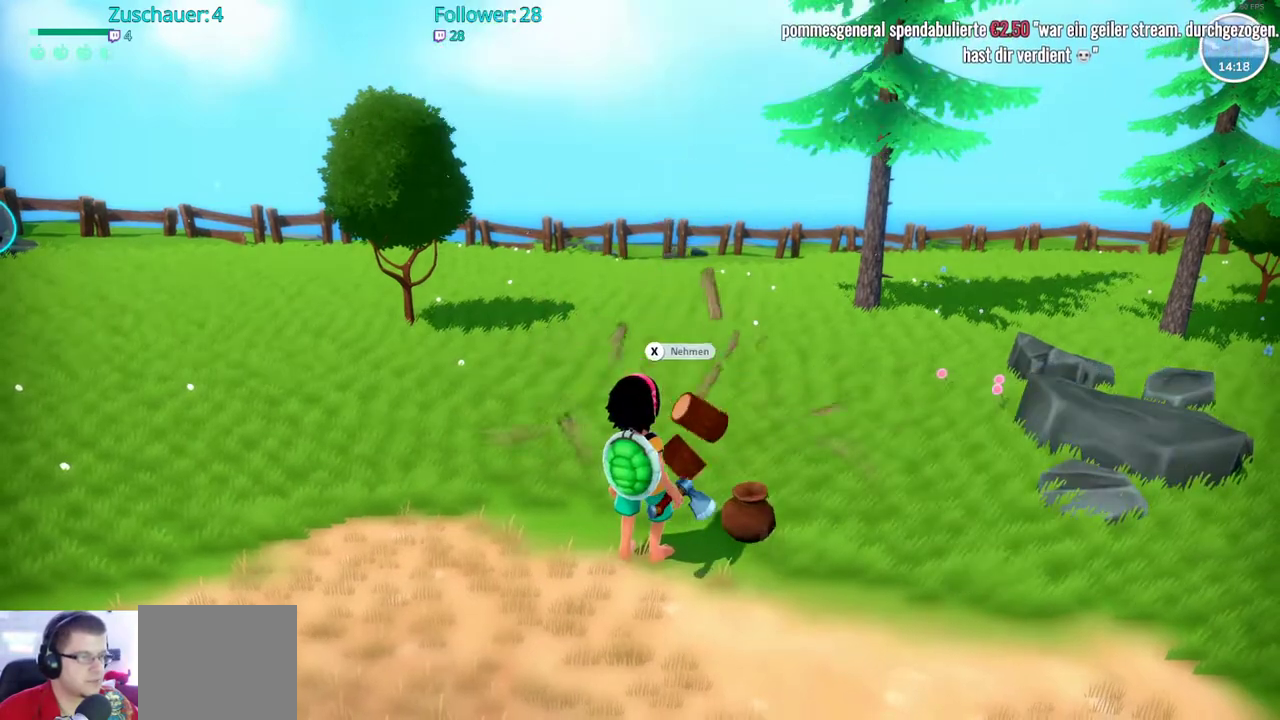
{"buttons": [], "left_stick": "center", "right_stick": "center", "events": [[33, "X", "down"], [183, "X", "up"]]}
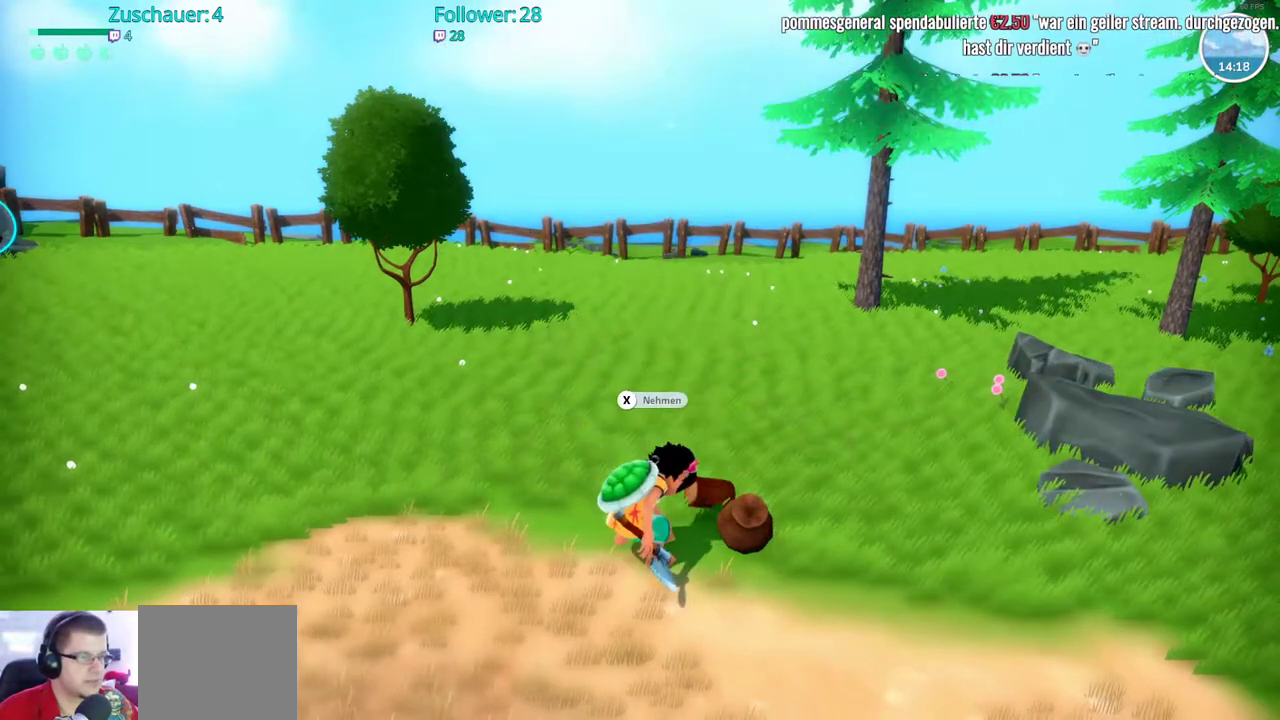
{"buttons": [], "left_stick": "center", "right_stick": "center", "events": [[350, "X", "down"], [433, "X", "up"]]}
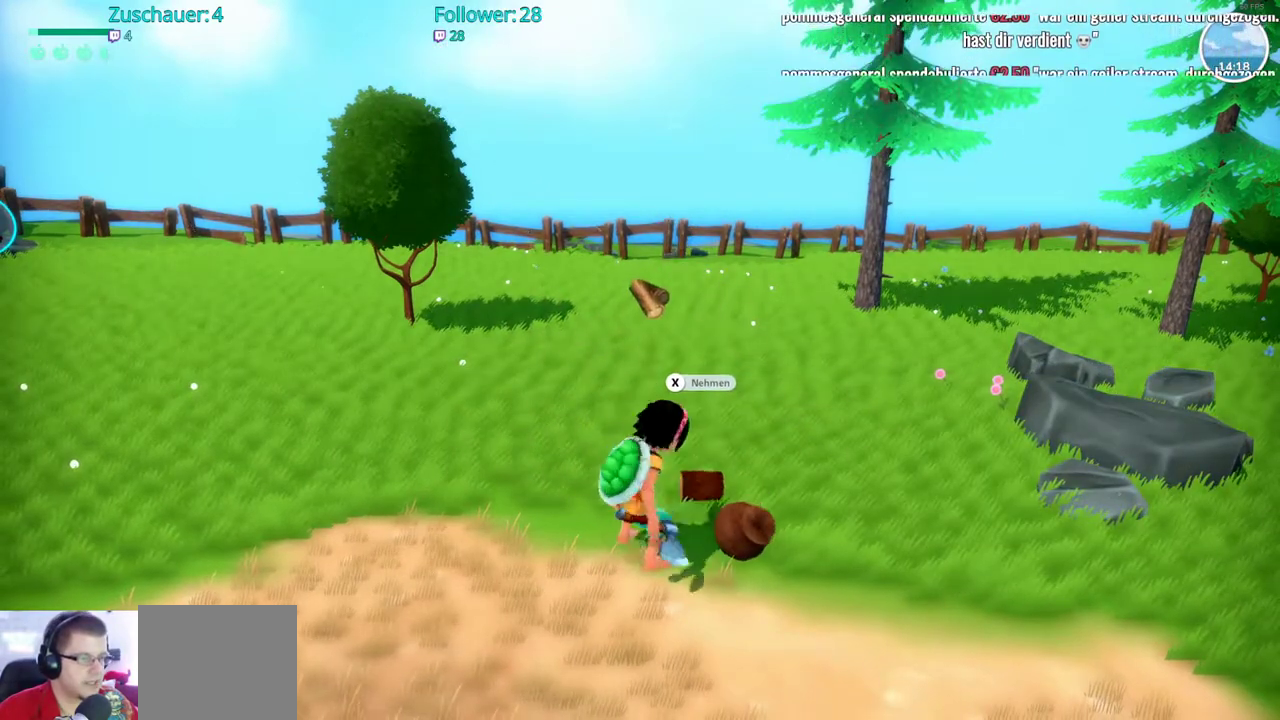
{"buttons": [], "left_stick": "center", "right_stick": "center", "events": [[17, "X", "down"], [100, "X", "up"]]}
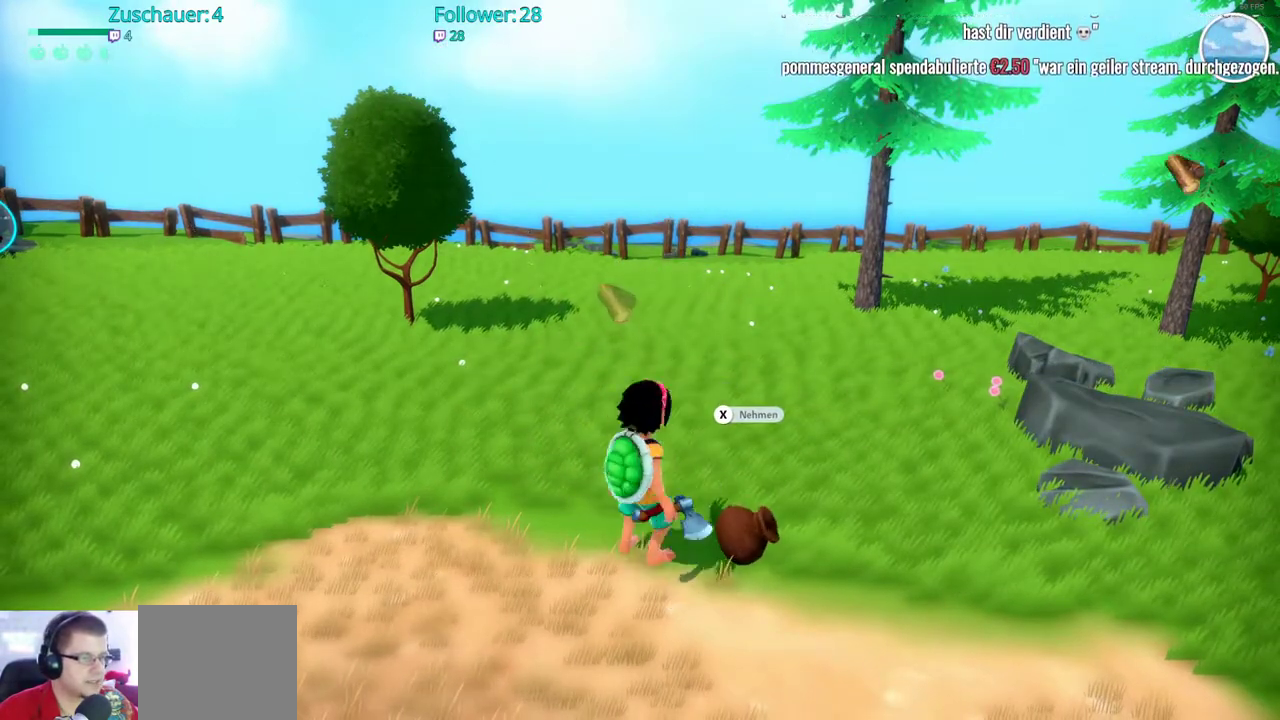
{"buttons": ["X"], "left_stick": "center", "right_stick": "center", "events": [[117, "X", "down"], [200, "X", "up"], [283, "X", "down"], [350, "X", "up"], [433, "X", "down"]]}
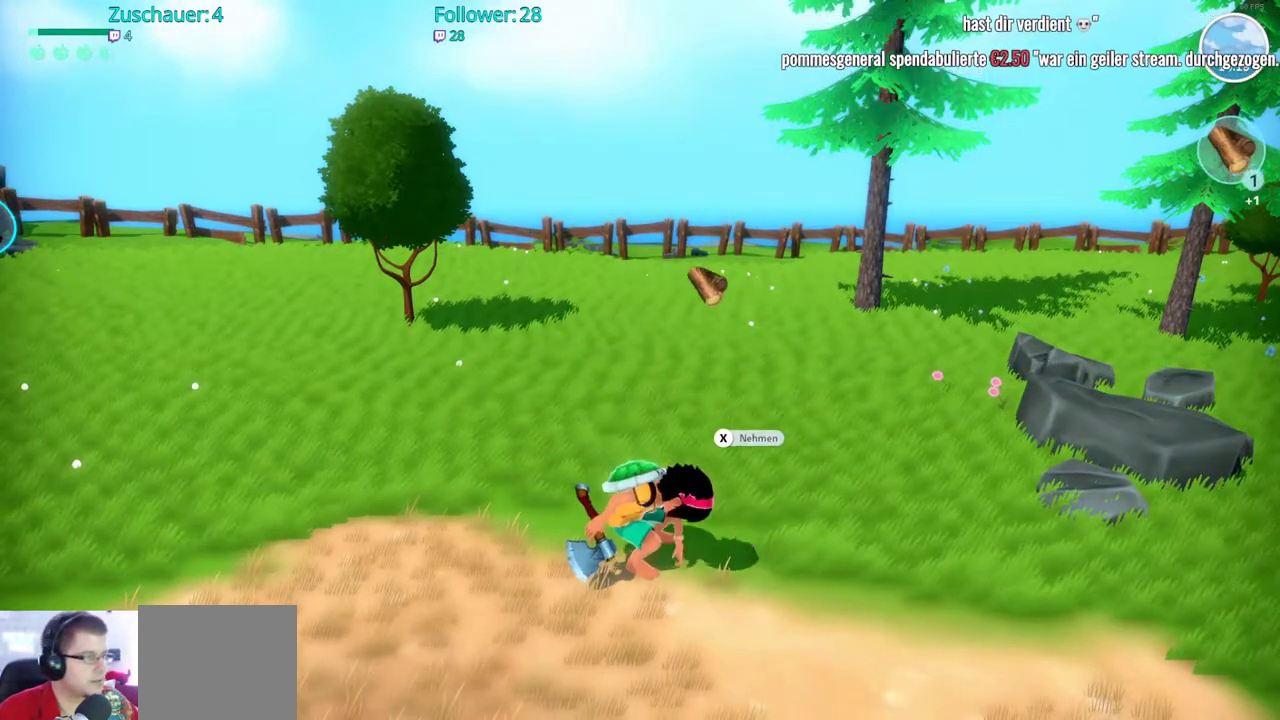
{"buttons": [], "left_stick": "up-left", "right_stick": "left", "events": [[17, "X", "up"], [367, "right_stick", "left"], [417, "left_stick", "up-left"]]}
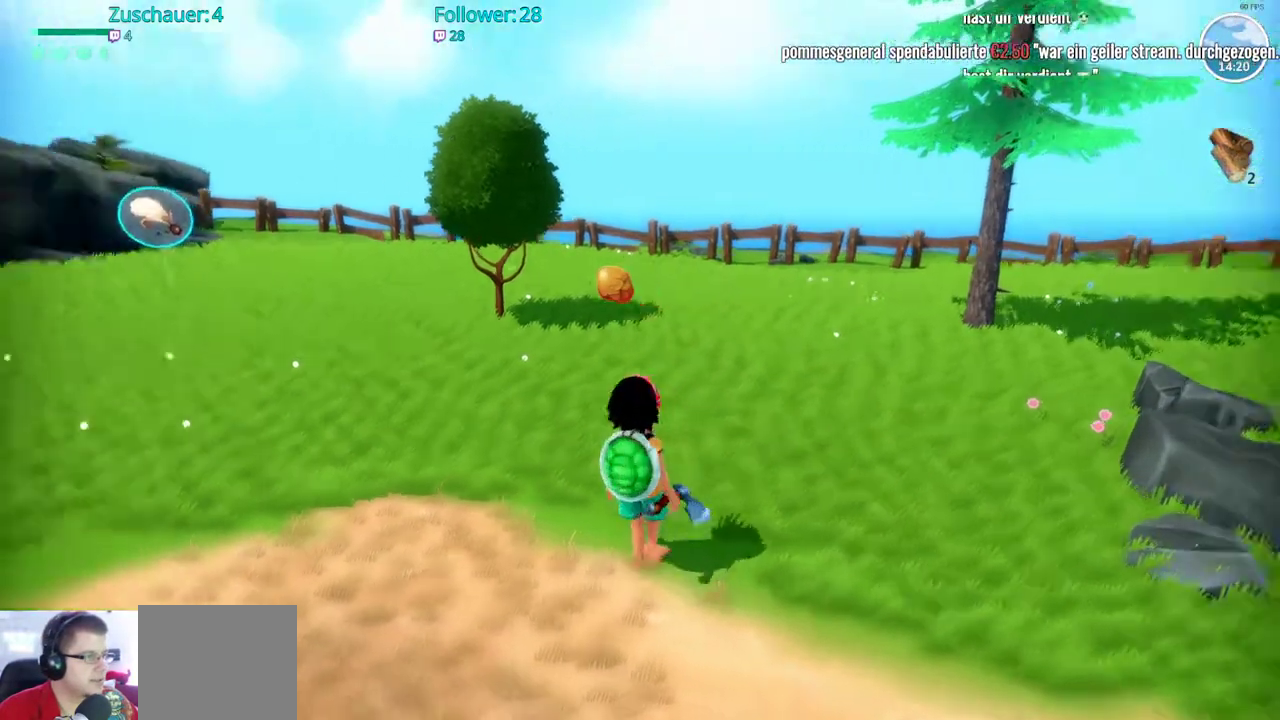
{"buttons": [], "left_stick": "up-left", "right_stick": "center", "events": [[283, "right_stick", "center"]]}
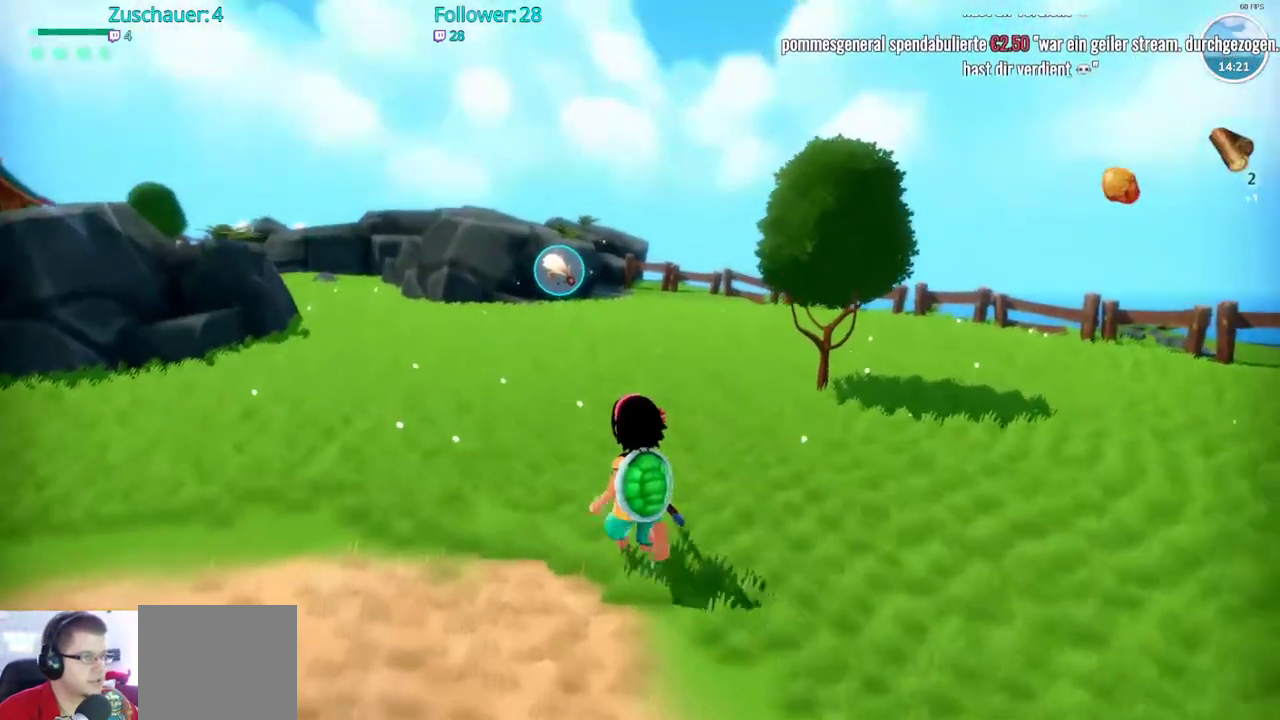
{"buttons": ["R2"], "left_stick": "up-left", "right_stick": "left", "events": [[67, "R2", "down"], [200, "right_stick", "left"]]}
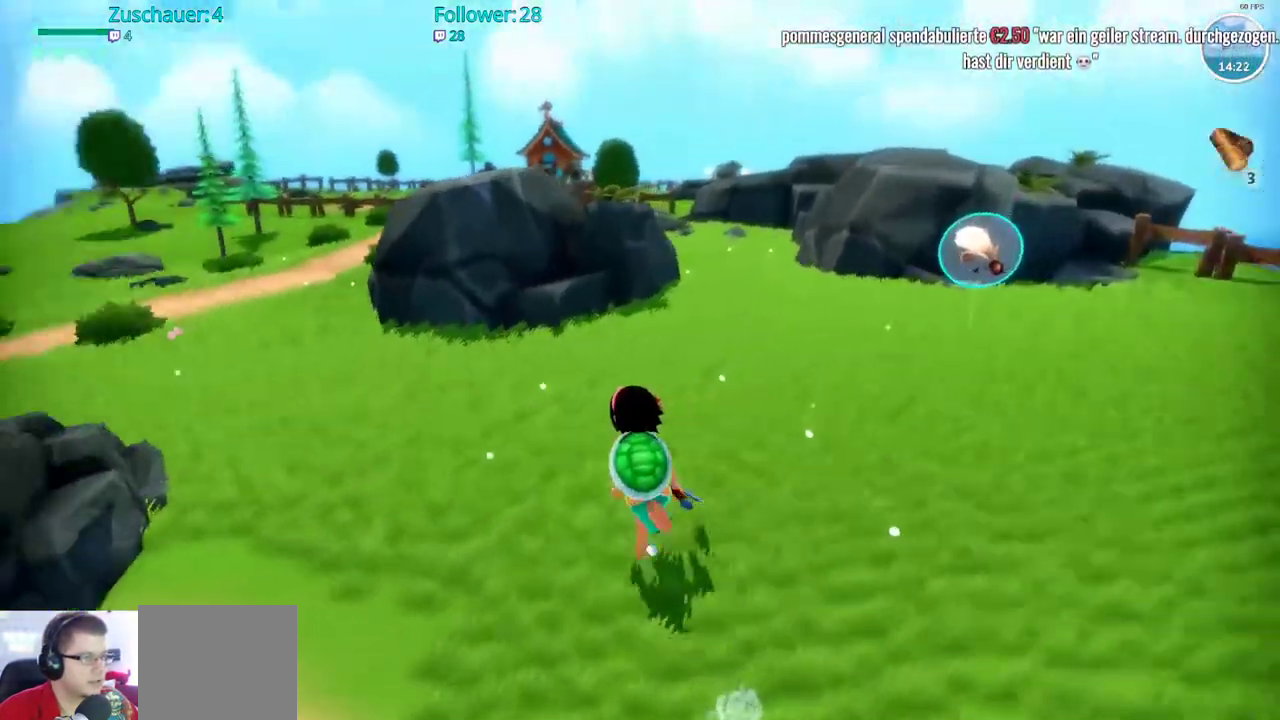
{"buttons": ["R2"], "left_stick": "up-left", "right_stick": "center", "events": [[183, "right_stick", "center"]]}
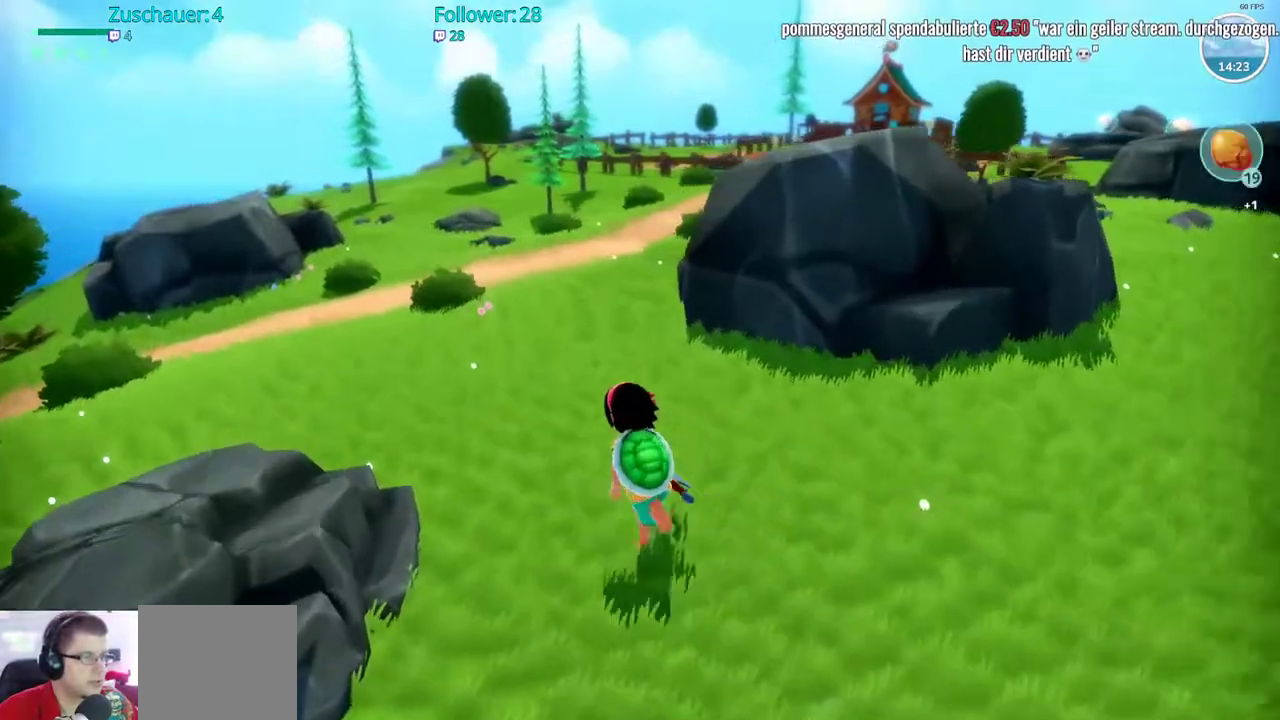
{"buttons": ["R2"], "left_stick": "up", "right_stick": "center", "events": [[283, "left_stick", "up"]]}
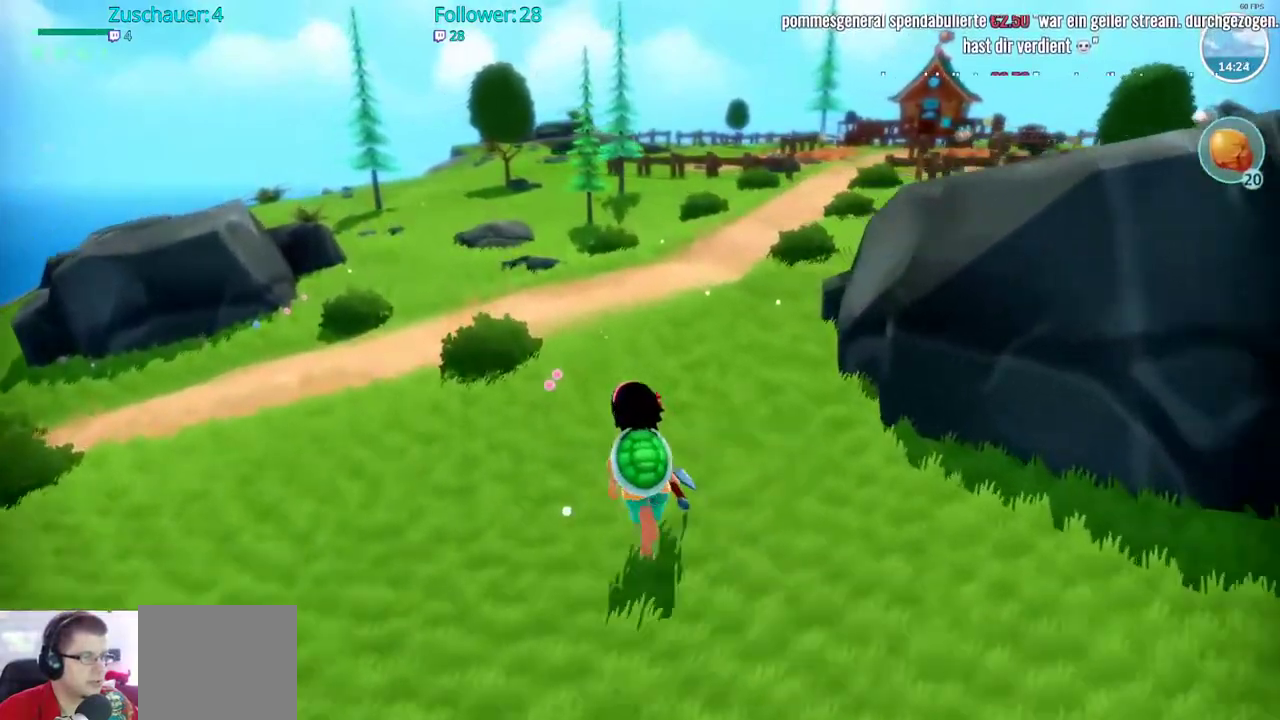
{"buttons": ["R2"], "left_stick": "up", "right_stick": "center", "events": []}
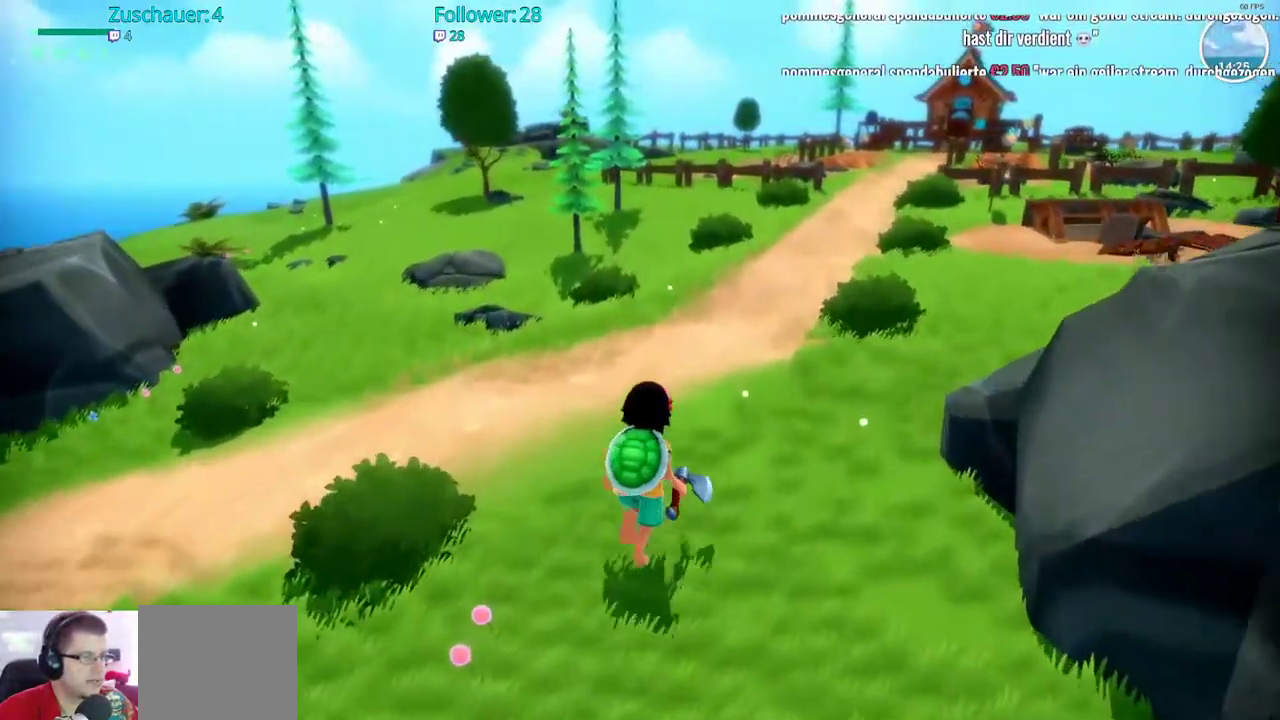
{"buttons": ["R2"], "left_stick": "up", "right_stick": "center", "events": []}
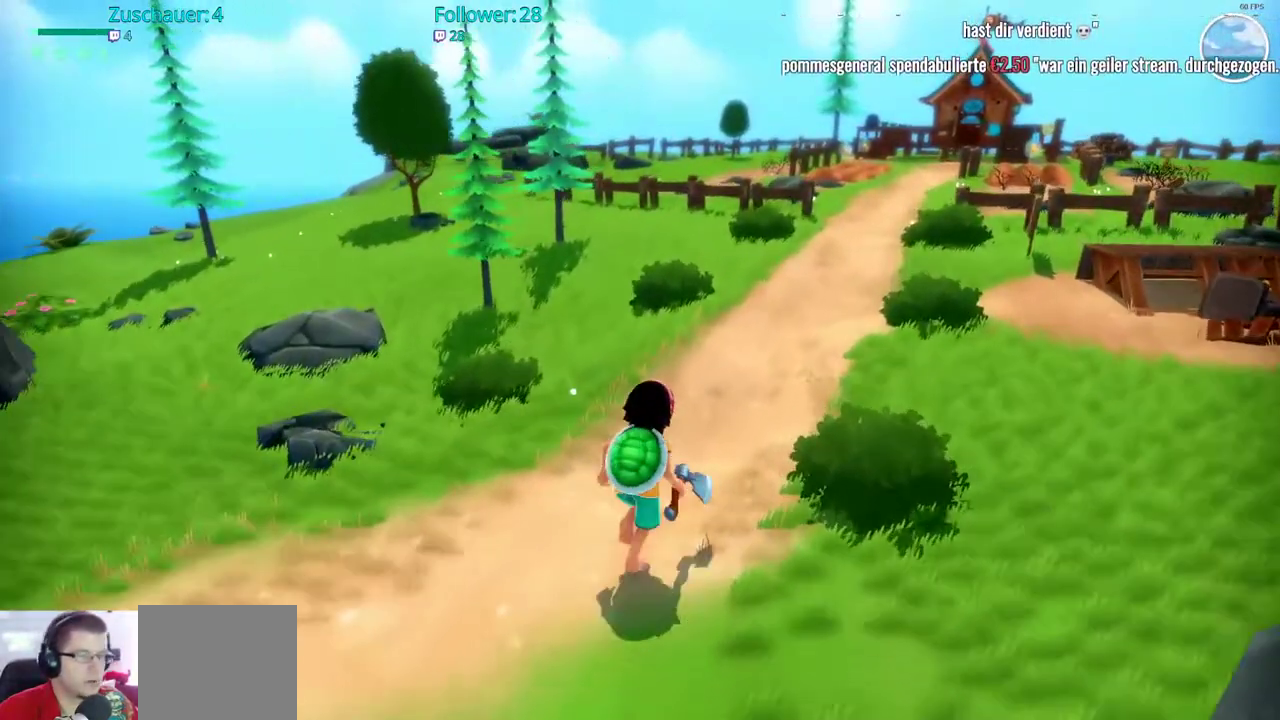
{"buttons": ["R2"], "left_stick": "up", "right_stick": "center", "events": []}
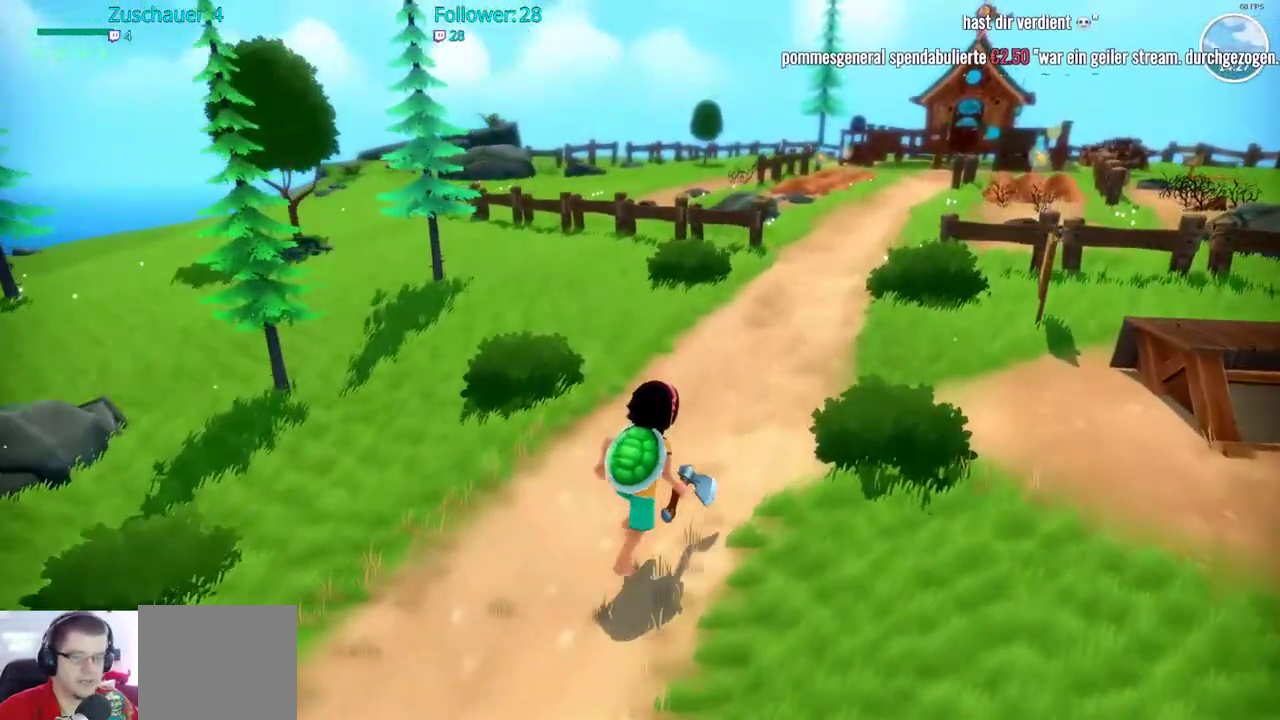
{"buttons": ["R2"], "left_stick": "up", "right_stick": "center", "events": []}
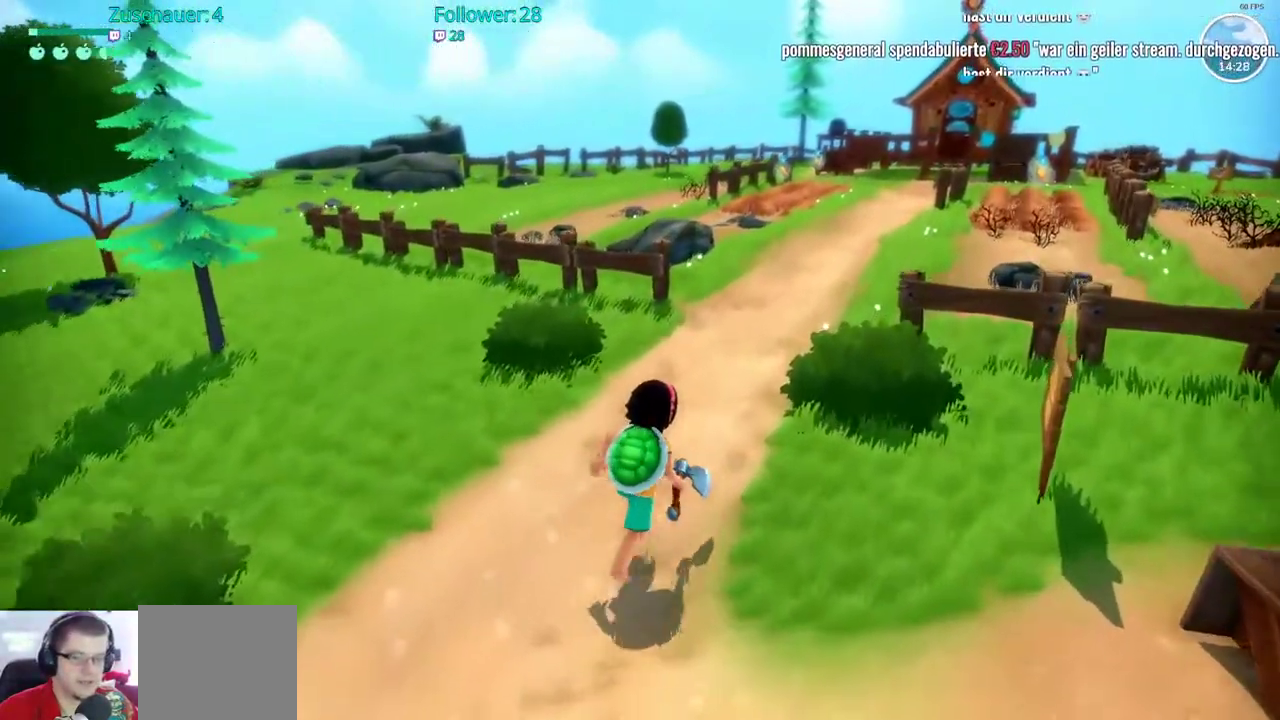
{"buttons": ["R2"], "left_stick": "up", "right_stick": "center", "events": []}
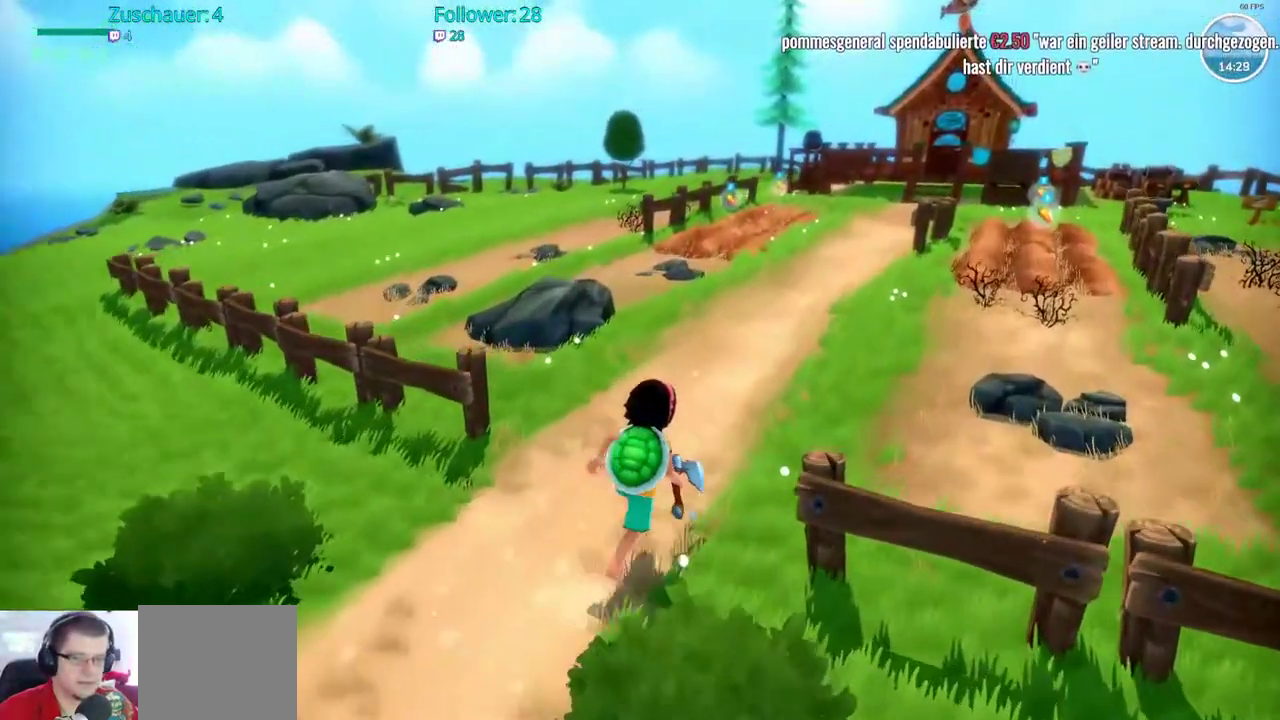
{"buttons": [], "left_stick": "center", "right_stick": "center", "events": [[200, "R2", "up"], [250, "left_stick", "center"]]}
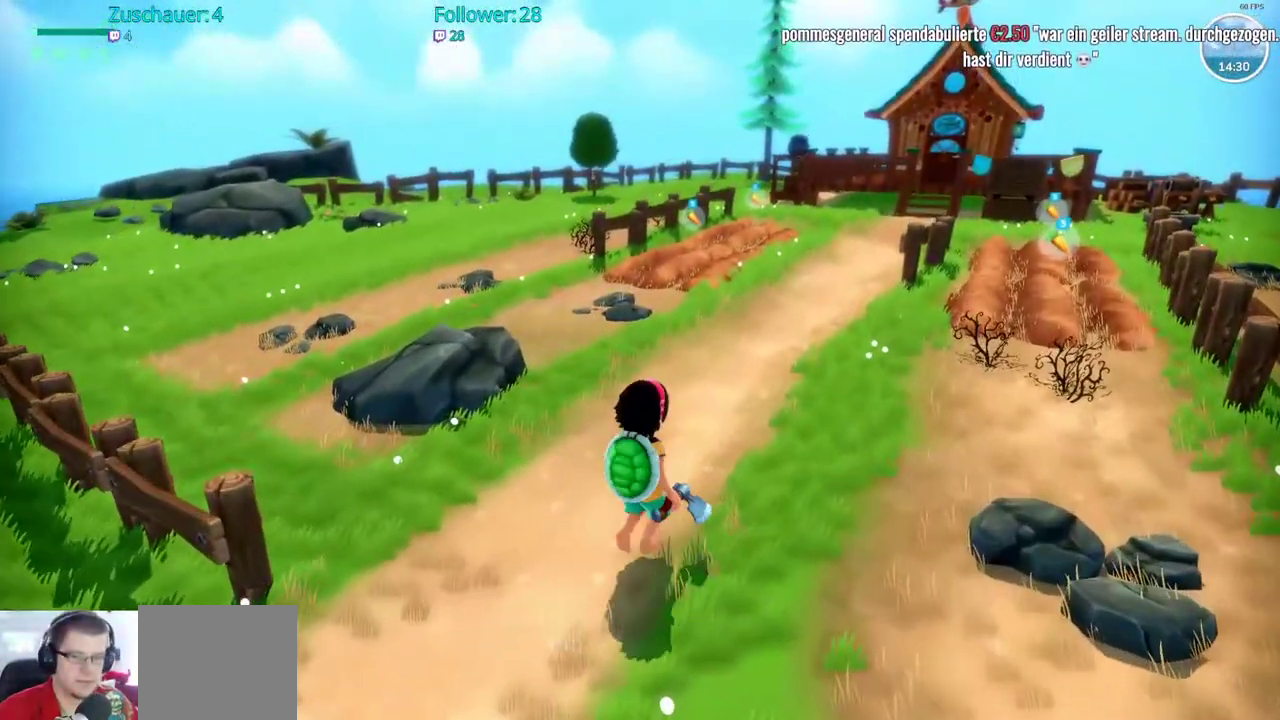
{"buttons": [], "left_stick": "center", "right_stick": "center", "events": []}
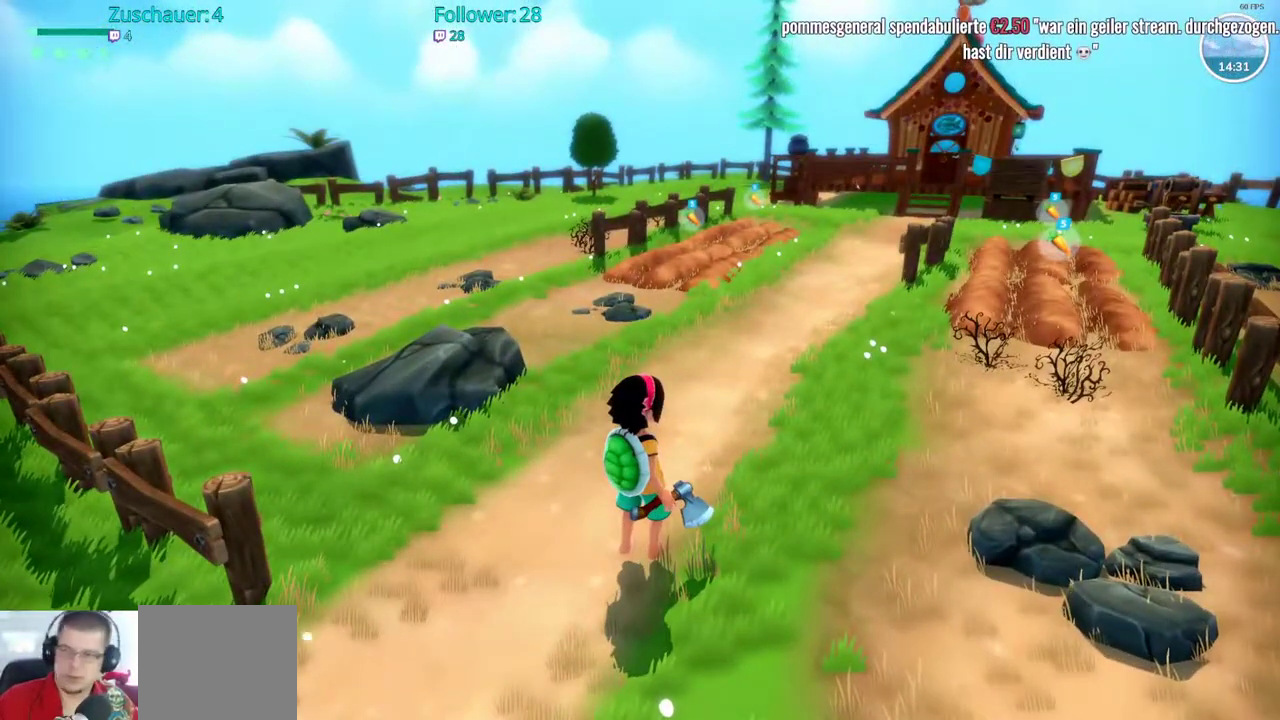
{"buttons": [], "left_stick": "center", "right_stick": "center", "events": []}
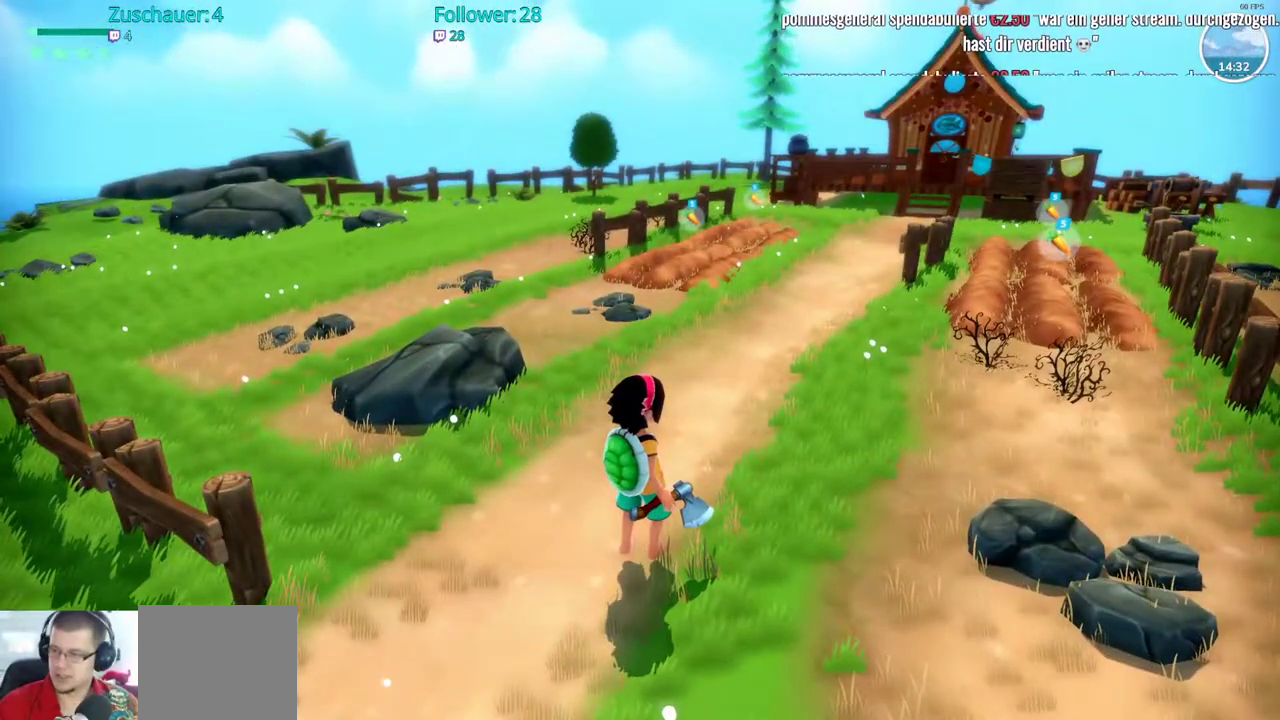
{"buttons": ["R2"], "left_stick": "center", "right_stick": "center", "events": [[17, "R2", "down"]]}
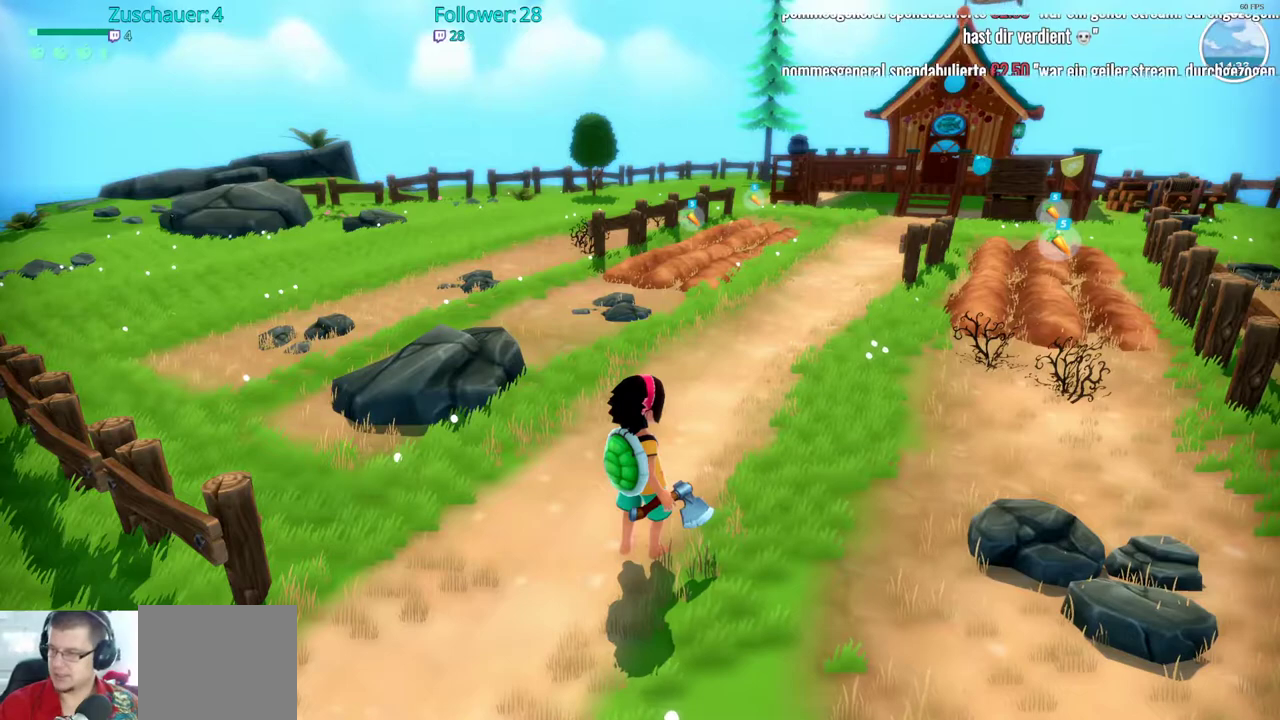
{"buttons": ["R2"], "left_stick": "center", "right_stick": "center", "events": []}
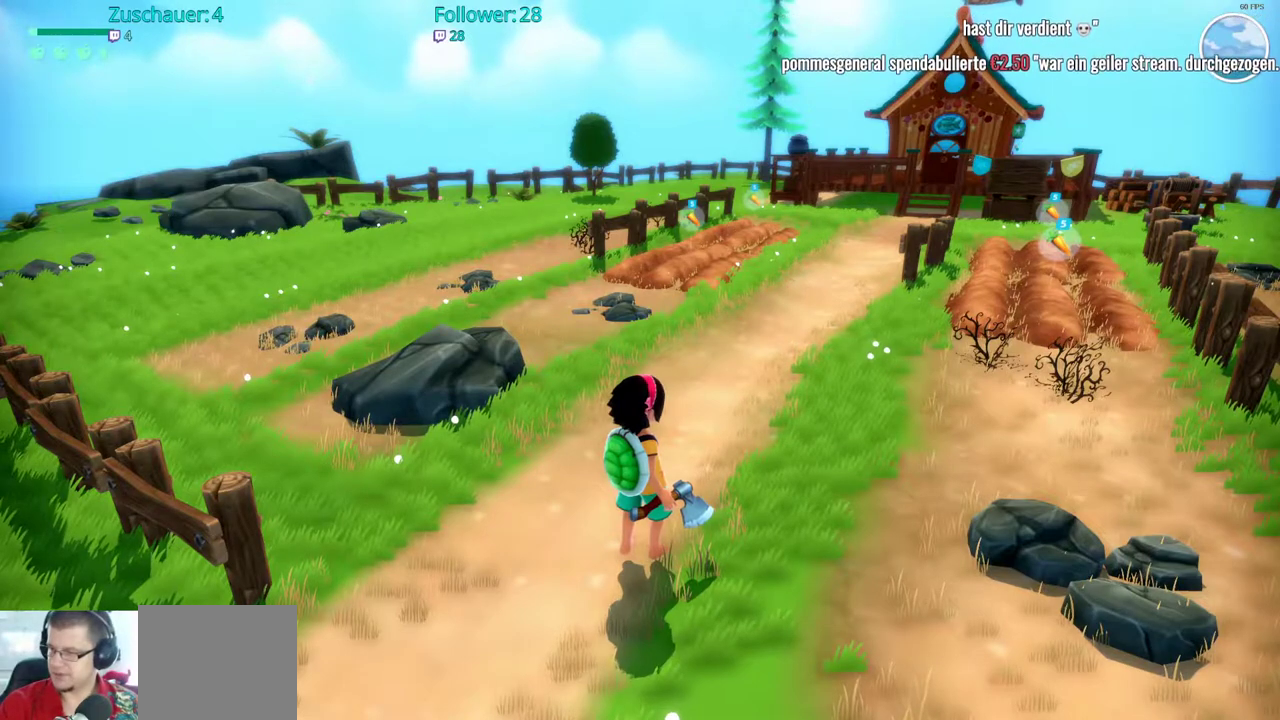
{"buttons": ["R2"], "left_stick": "center", "right_stick": "center", "events": []}
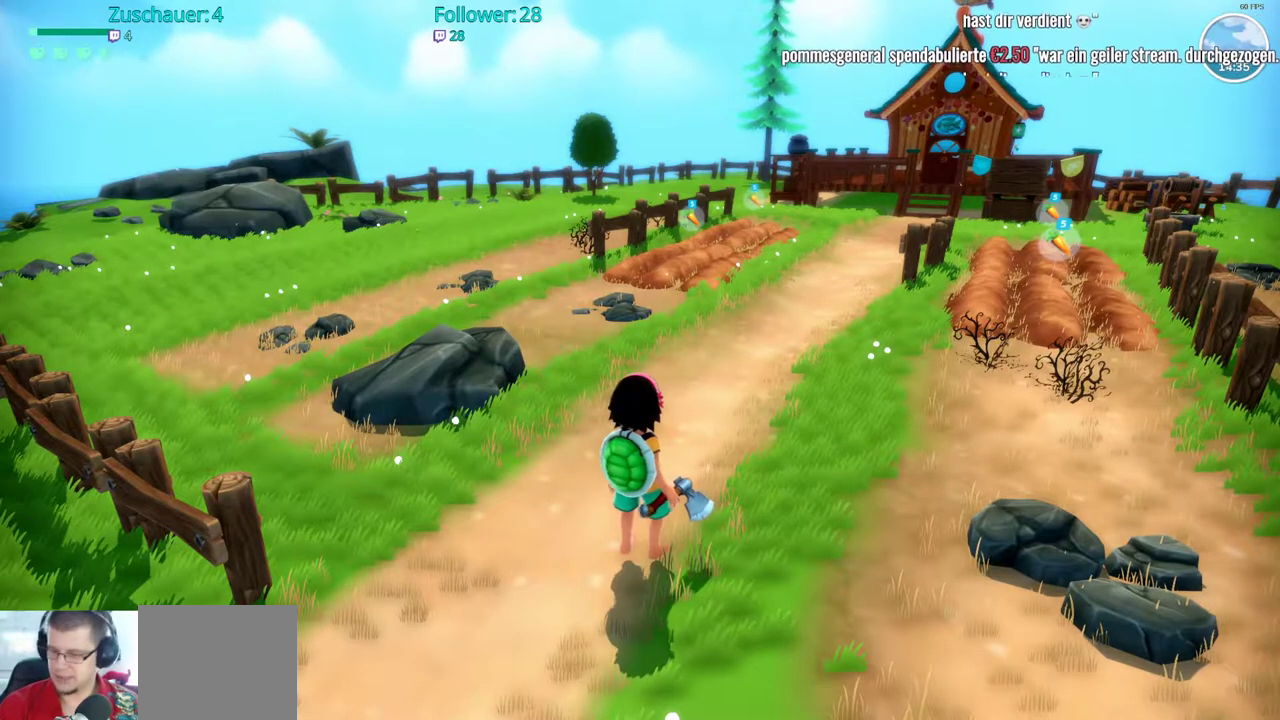
{"buttons": ["R2"], "left_stick": "center", "right_stick": "center", "events": []}
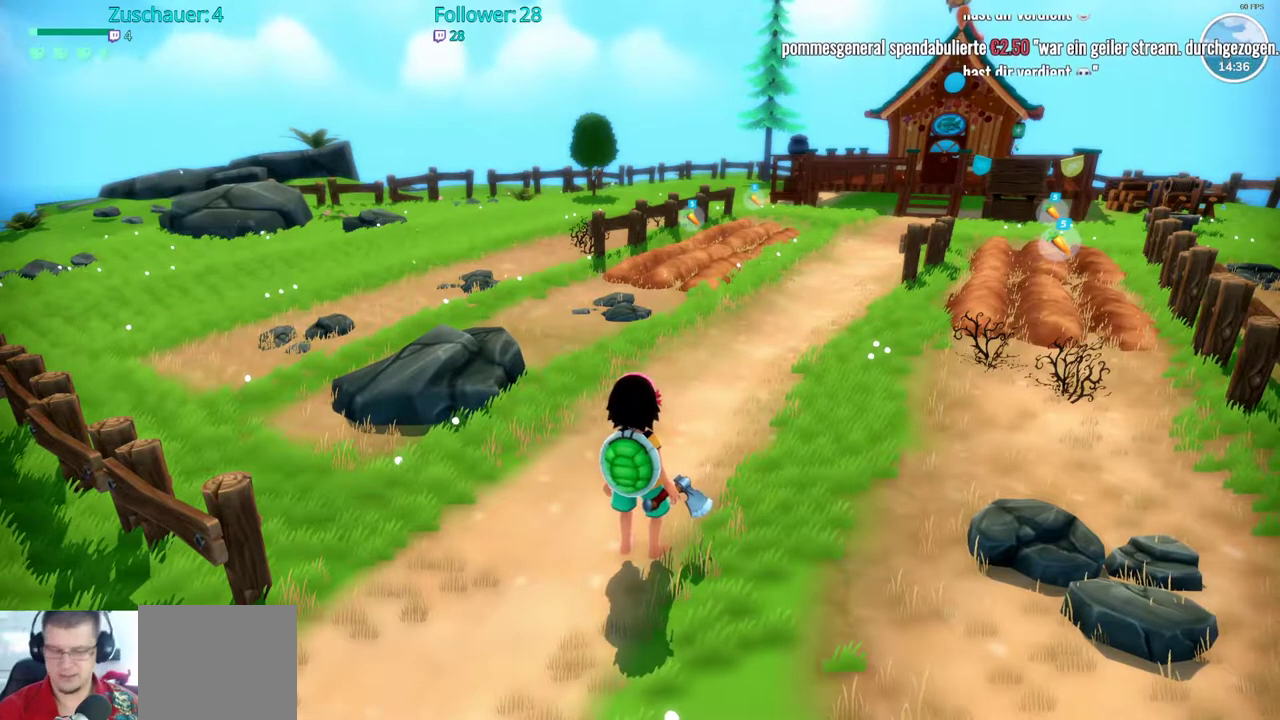
{"buttons": [], "left_stick": "center", "right_stick": "center"}